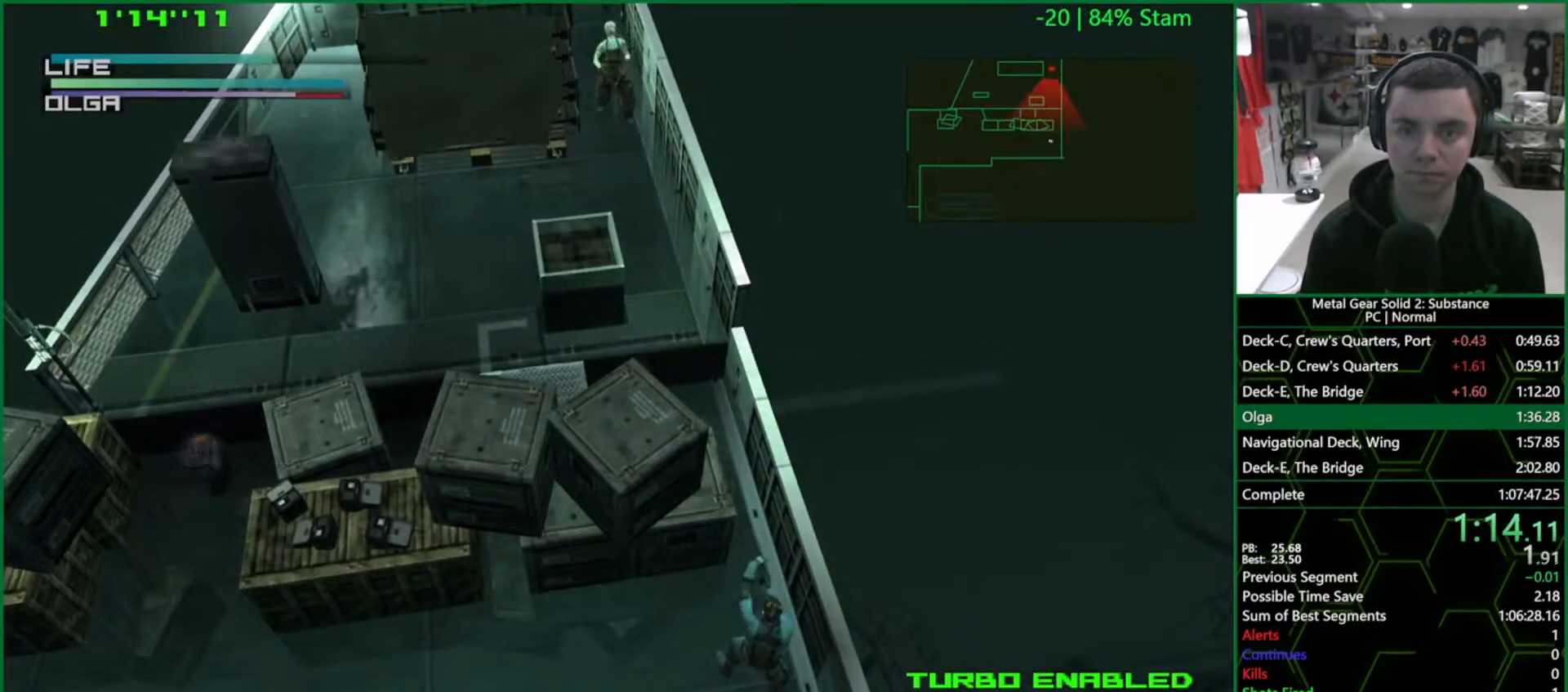
Gameplay with a controller (PlayStation layout); each line is a JSON object with the inputs held at the frame after it. "events" lists button and stick changes between this image and that frame as [ms after this image, input, new state], when the widget could be followed in between. Not read: HOME L3 R3.
{"buttons": ["L1"], "left_stick": "center", "right_stick": "center", "events": [[17, "R2", "up"], [117, "R2", "down"], [183, "R2", "up"]]}
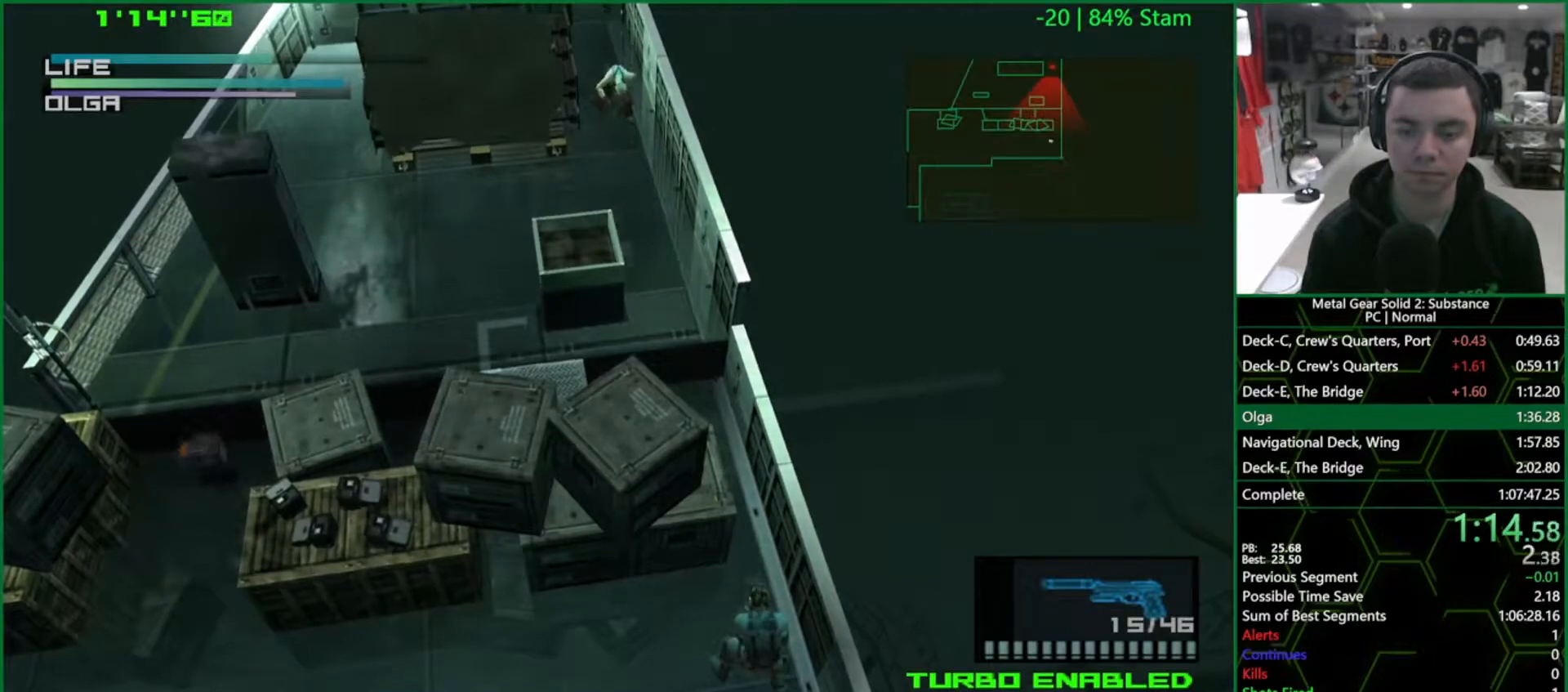
{"buttons": ["L1"], "left_stick": "center", "right_stick": "center", "events": []}
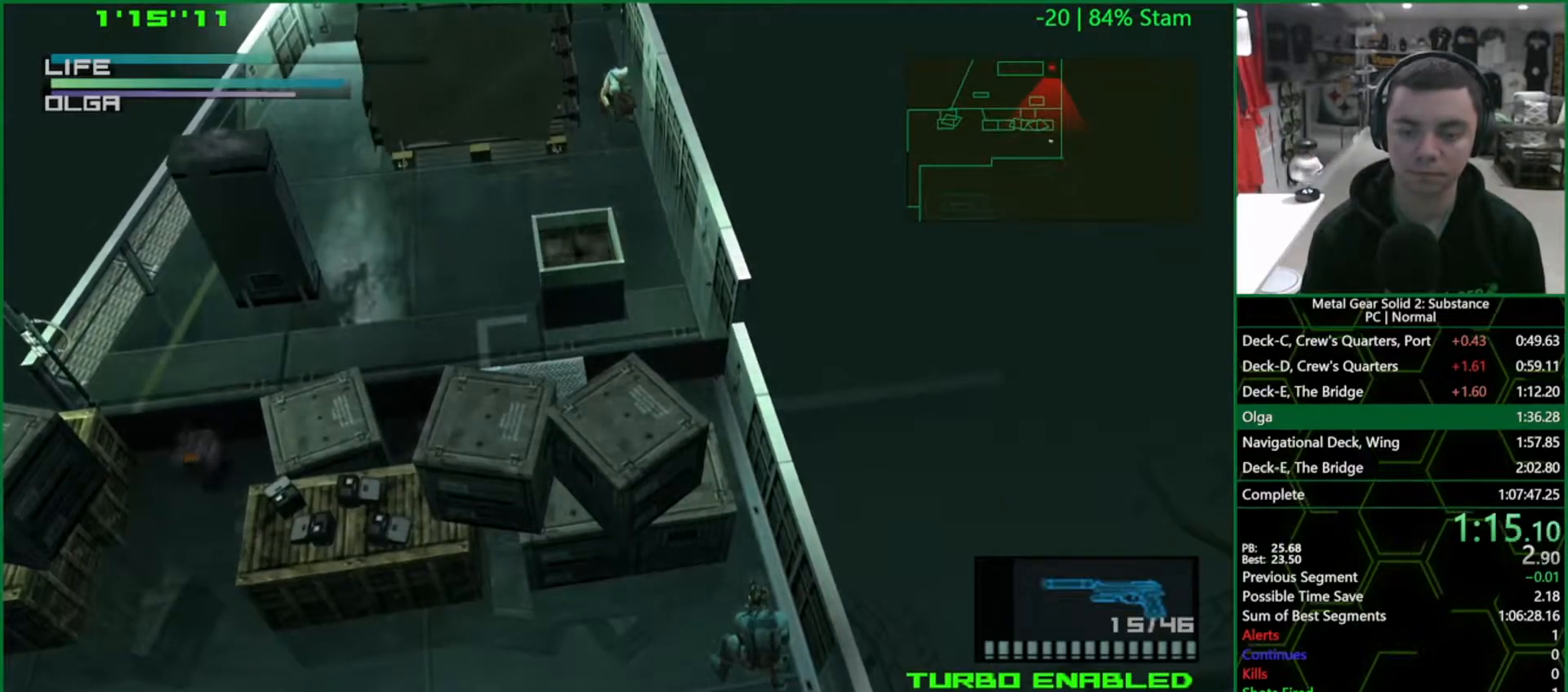
{"buttons": ["L1"], "left_stick": "center", "right_stick": "center", "events": []}
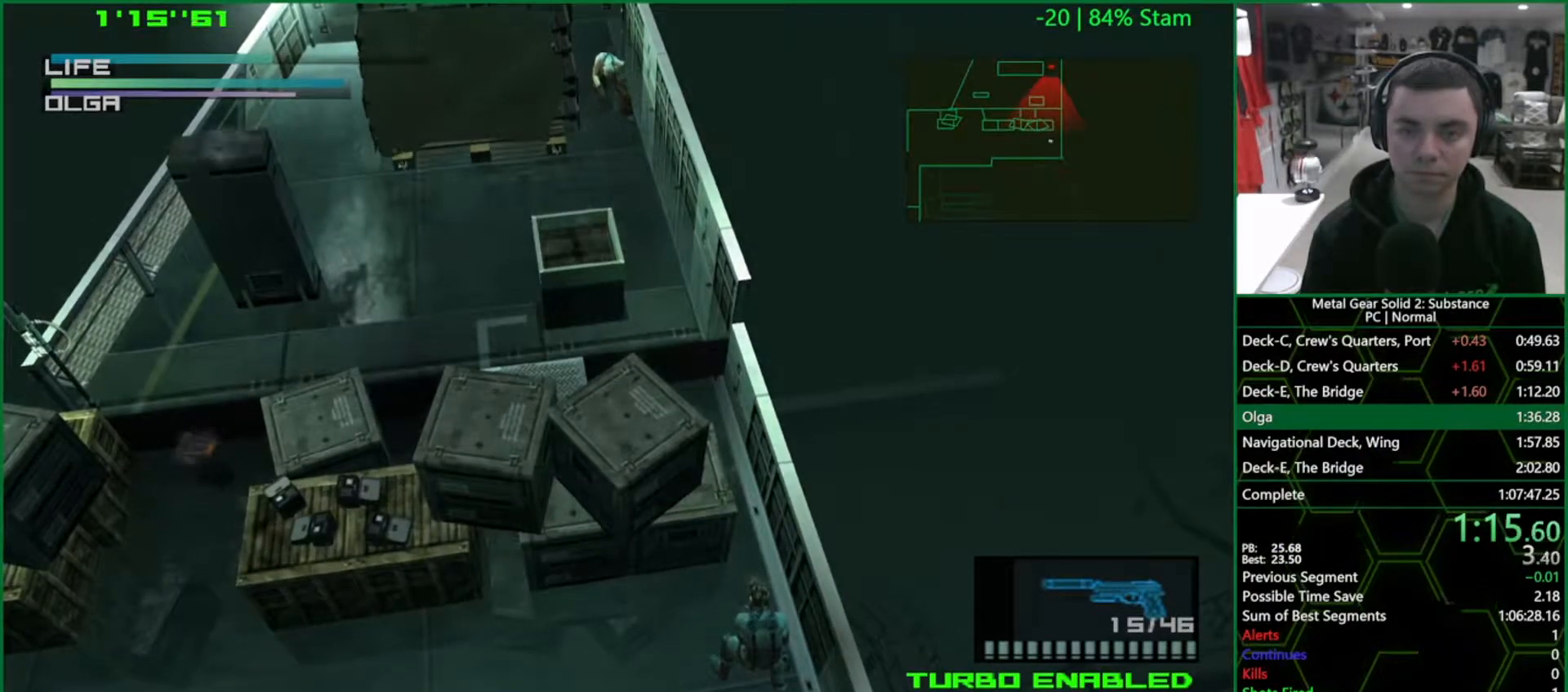
{"buttons": ["L1"], "left_stick": "center", "right_stick": "center", "events": []}
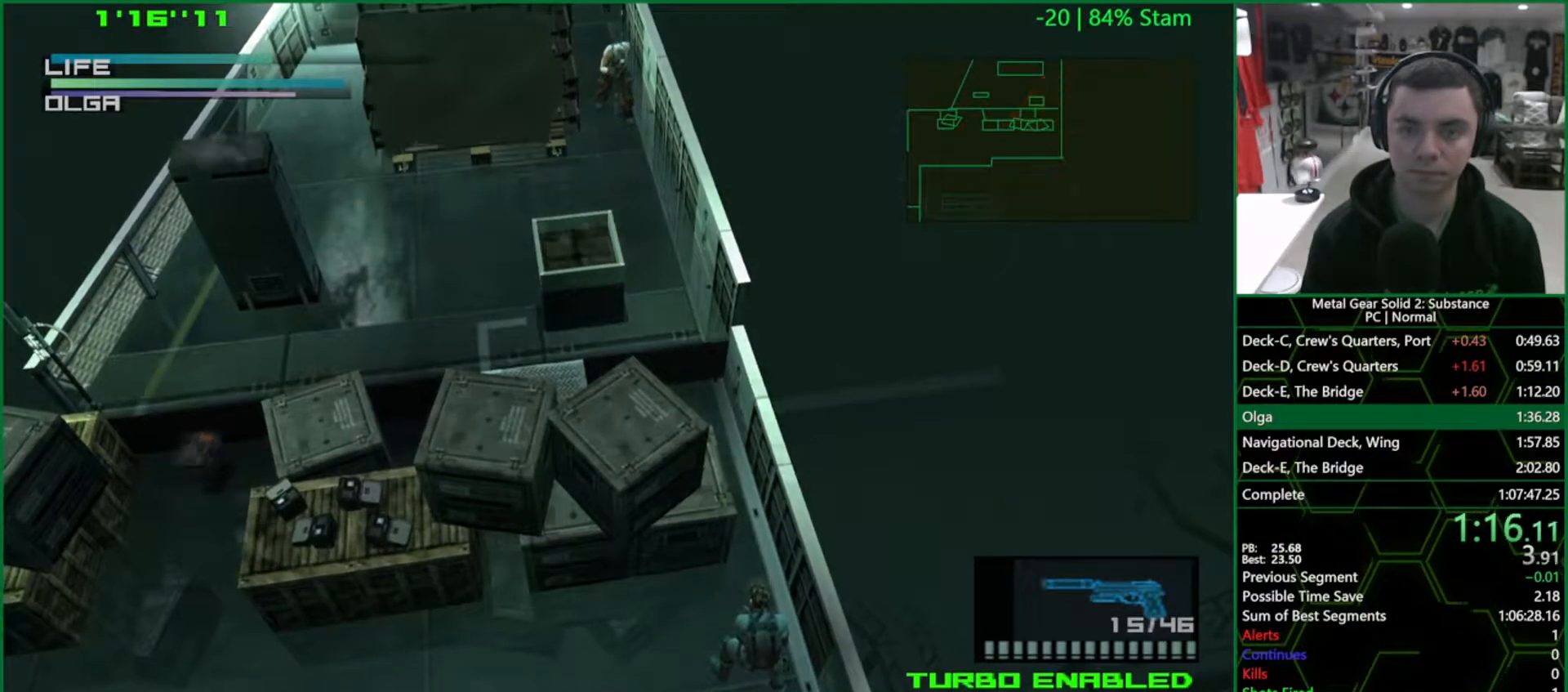
{"buttons": ["SQUARE", "L1"], "left_stick": "center", "right_stick": "center", "events": [[267, "SQUARE", "down"]]}
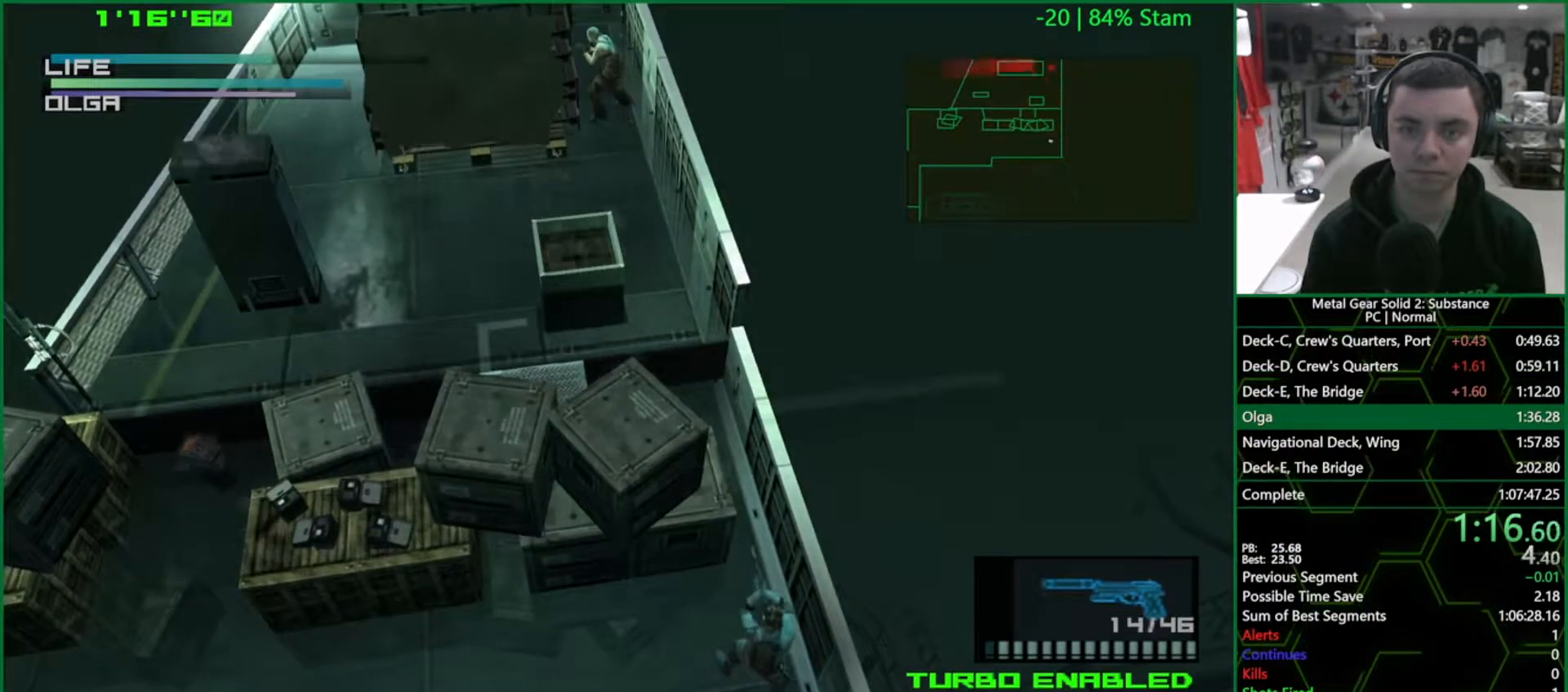
{"buttons": ["L1"], "left_stick": "down-right", "right_stick": "center", "events": [[33, "SQUARE", "up"], [150, "R2", "down"], [217, "R2", "up"], [300, "R2", "down"], [317, "R2", "up"], [333, "left_stick", "down-right"]]}
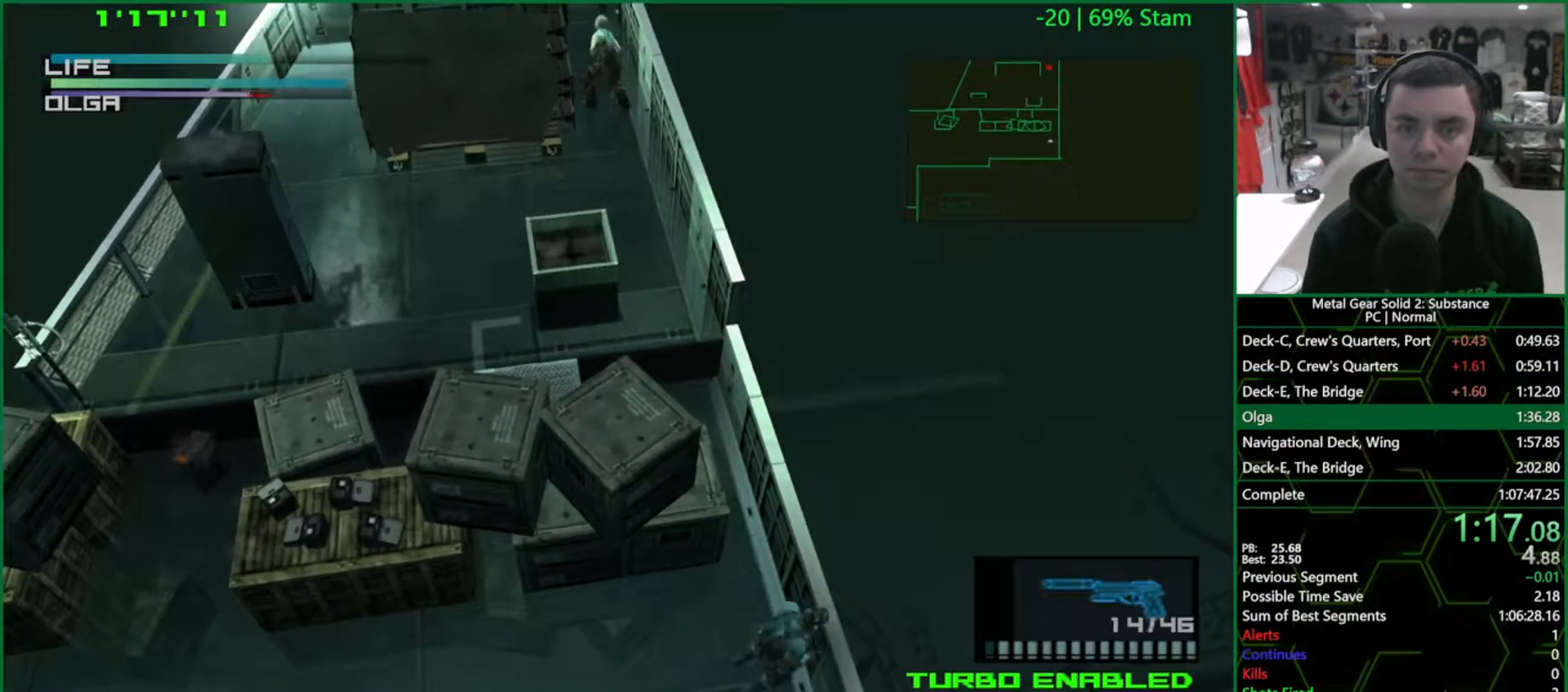
{"buttons": ["L1"], "left_stick": "up", "right_stick": "center", "events": [[367, "left_stick", "up-right"], [450, "left_stick", "up"]]}
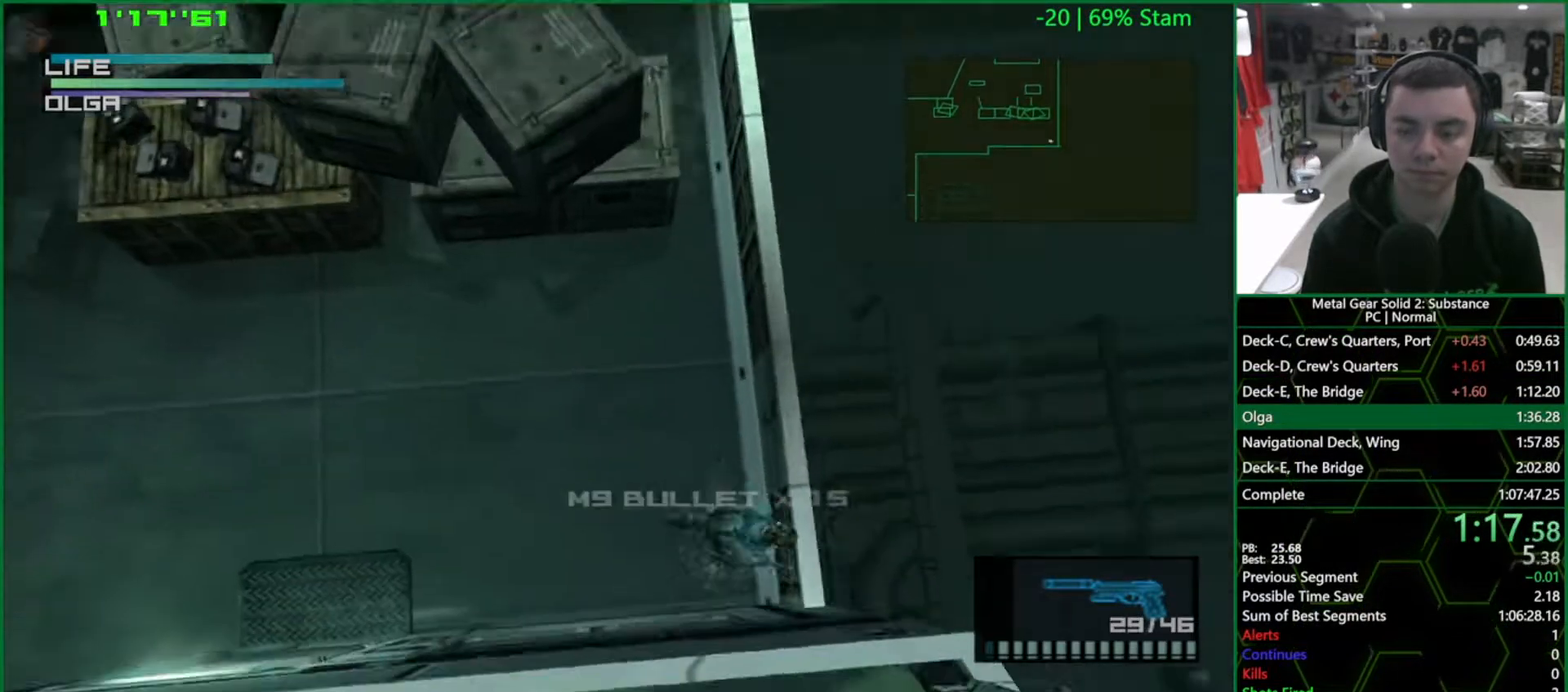
{"buttons": ["L1"], "left_stick": "up", "right_stick": "center", "events": []}
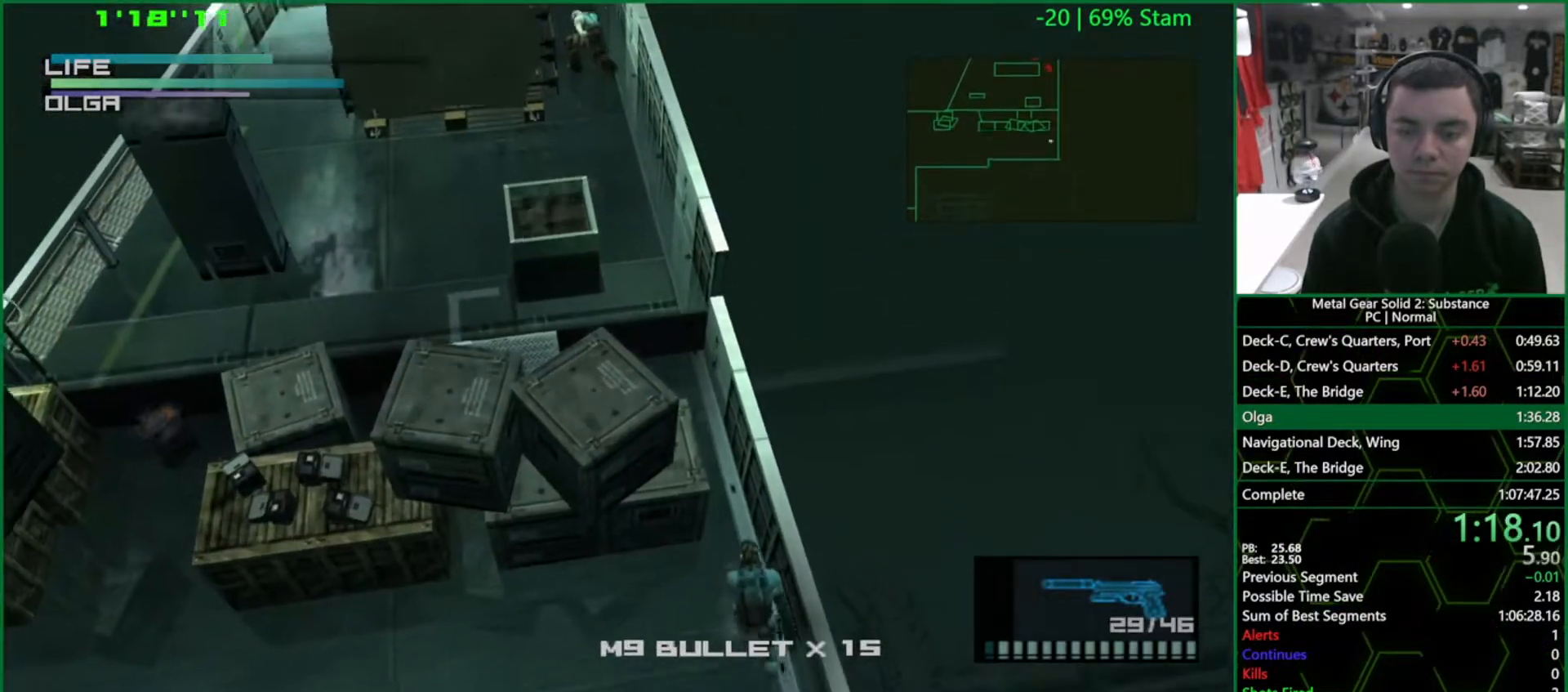
{"buttons": ["SQUARE", "R1"], "left_stick": "up-left", "right_stick": "center", "events": [[150, "R1", "down"], [183, "SQUARE", "down"], [183, "left_stick", "up-left"], [217, "L1", "up"]]}
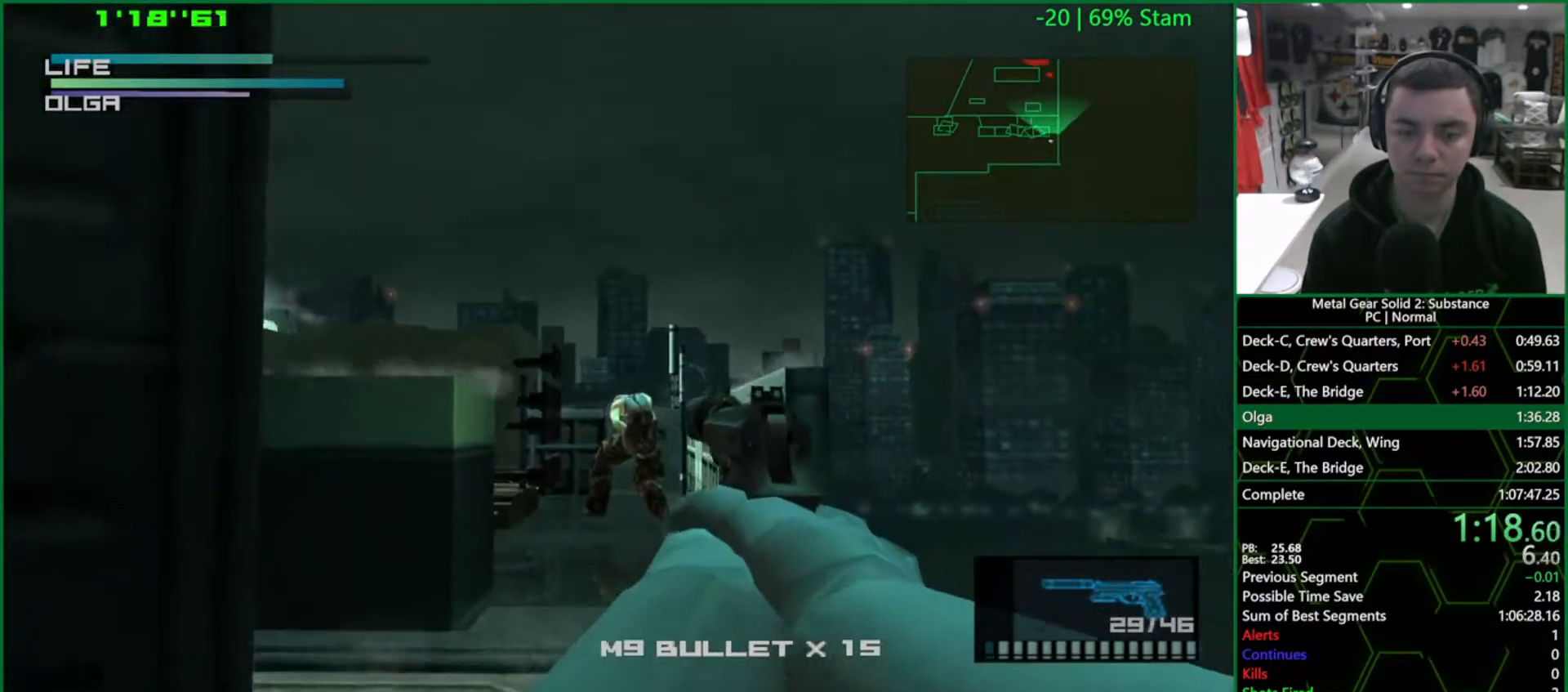
{"buttons": ["SQUARE", "R1"], "left_stick": "down-left", "right_stick": "center", "events": [[133, "left_stick", "center"], [300, "left_stick", "left"], [400, "left_stick", "center"], [483, "left_stick", "down-left"]]}
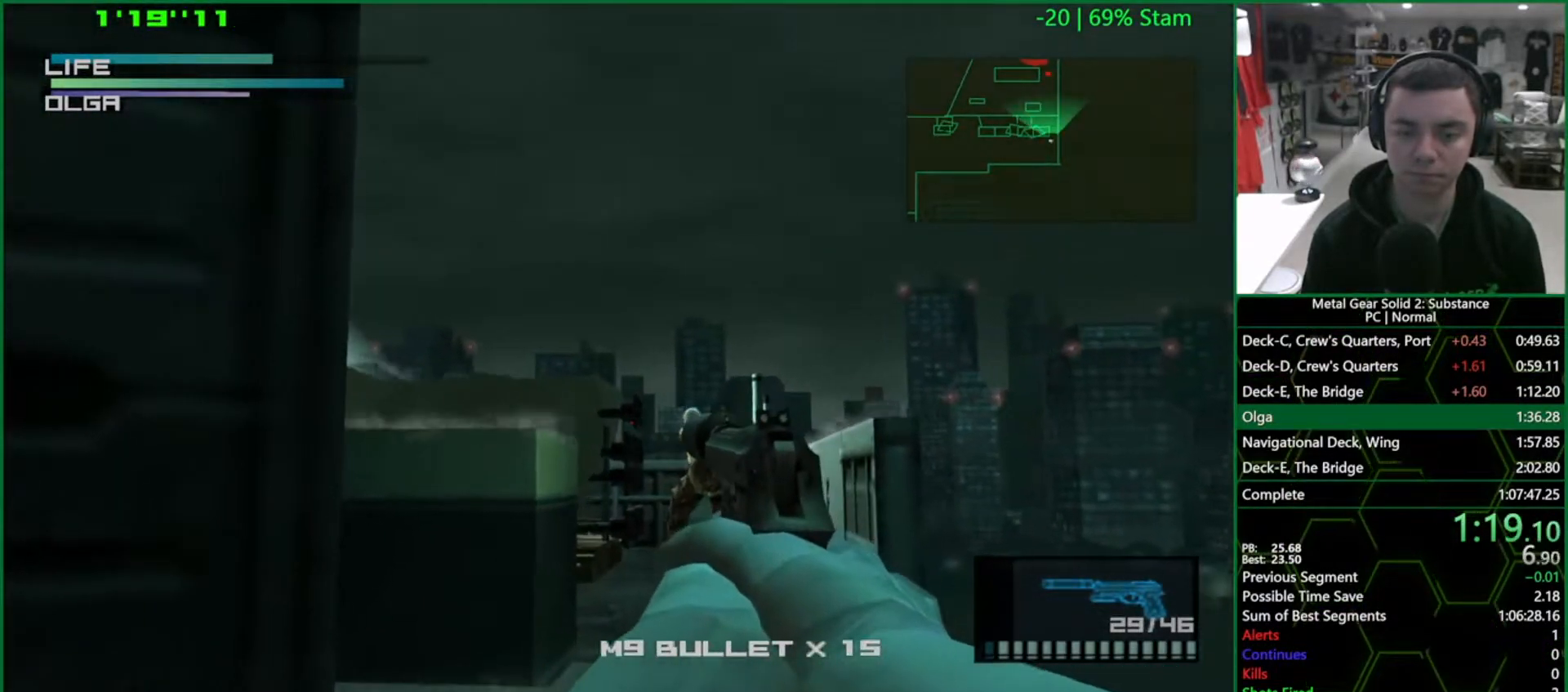
{"buttons": ["SQUARE", "R1"], "left_stick": "center", "right_stick": "center", "events": [[83, "left_stick", "center"]]}
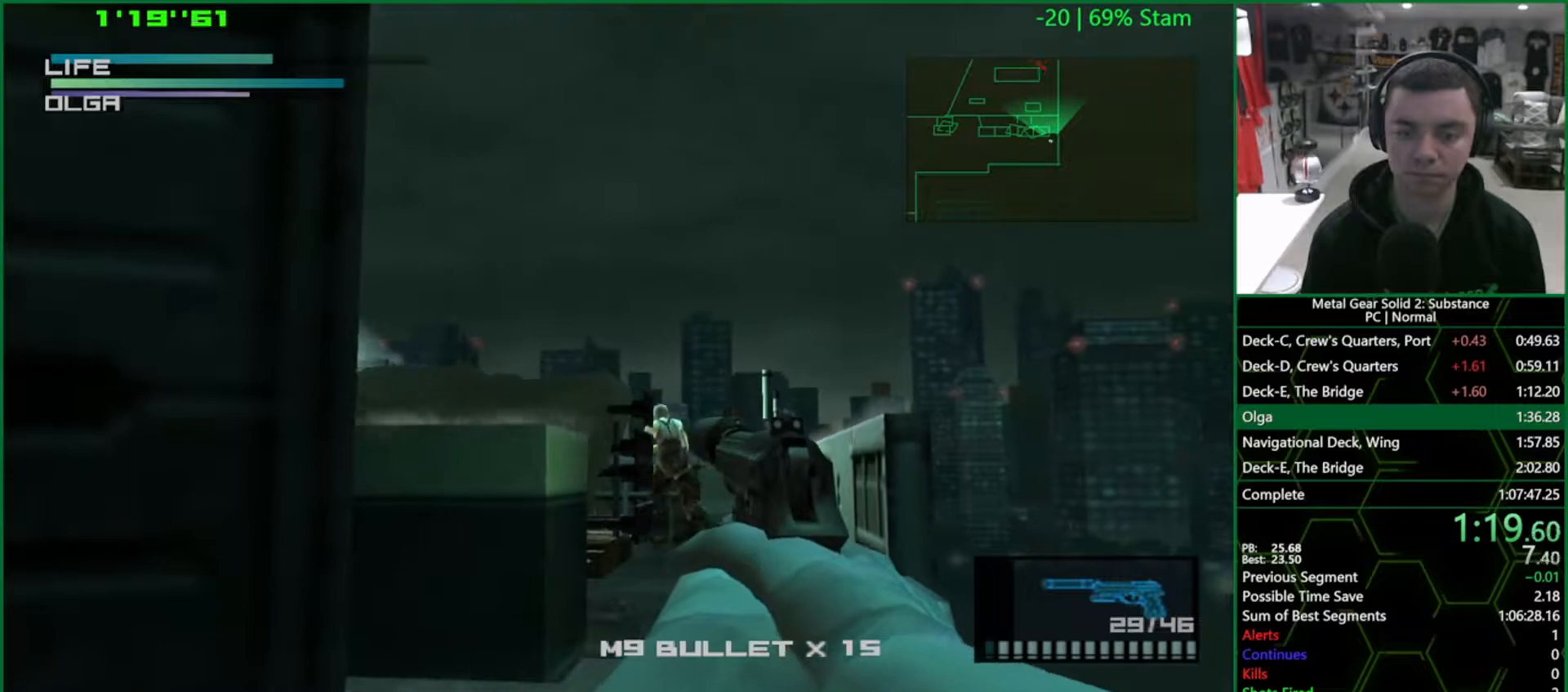
{"buttons": ["R1"], "left_stick": "center", "right_stick": "center", "events": [[100, "SQUARE", "up"]]}
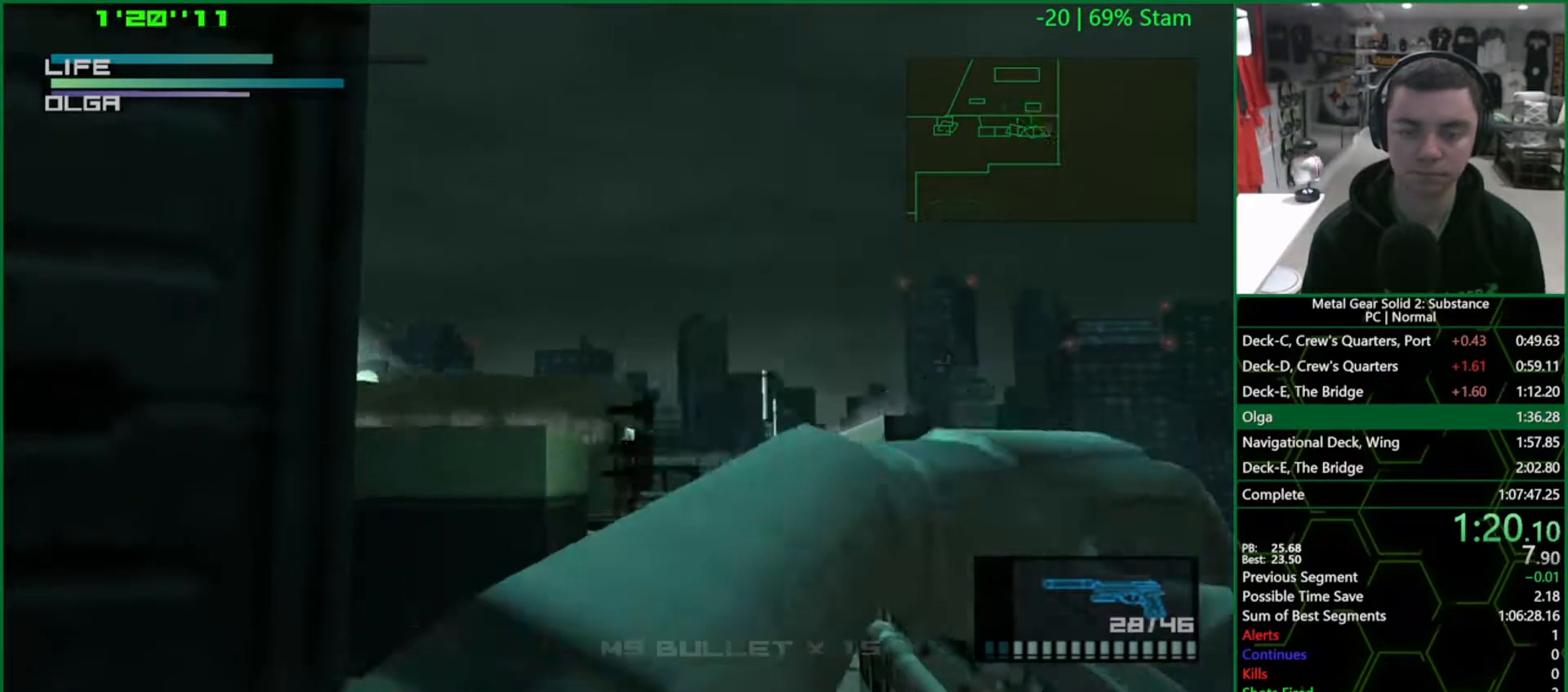
{"buttons": ["R1"], "left_stick": "center", "right_stick": "center", "events": []}
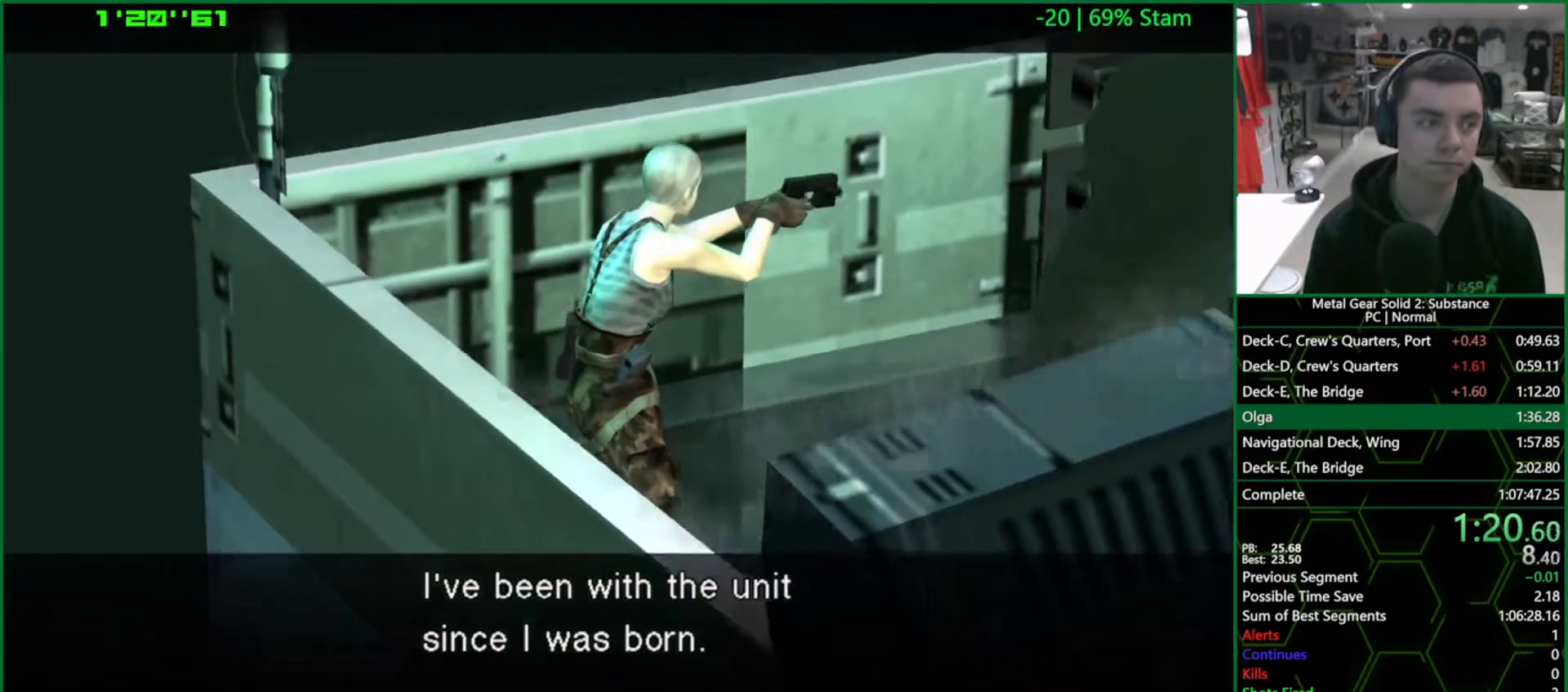
{"buttons": ["R1"], "left_stick": "center", "right_stick": "center", "events": []}
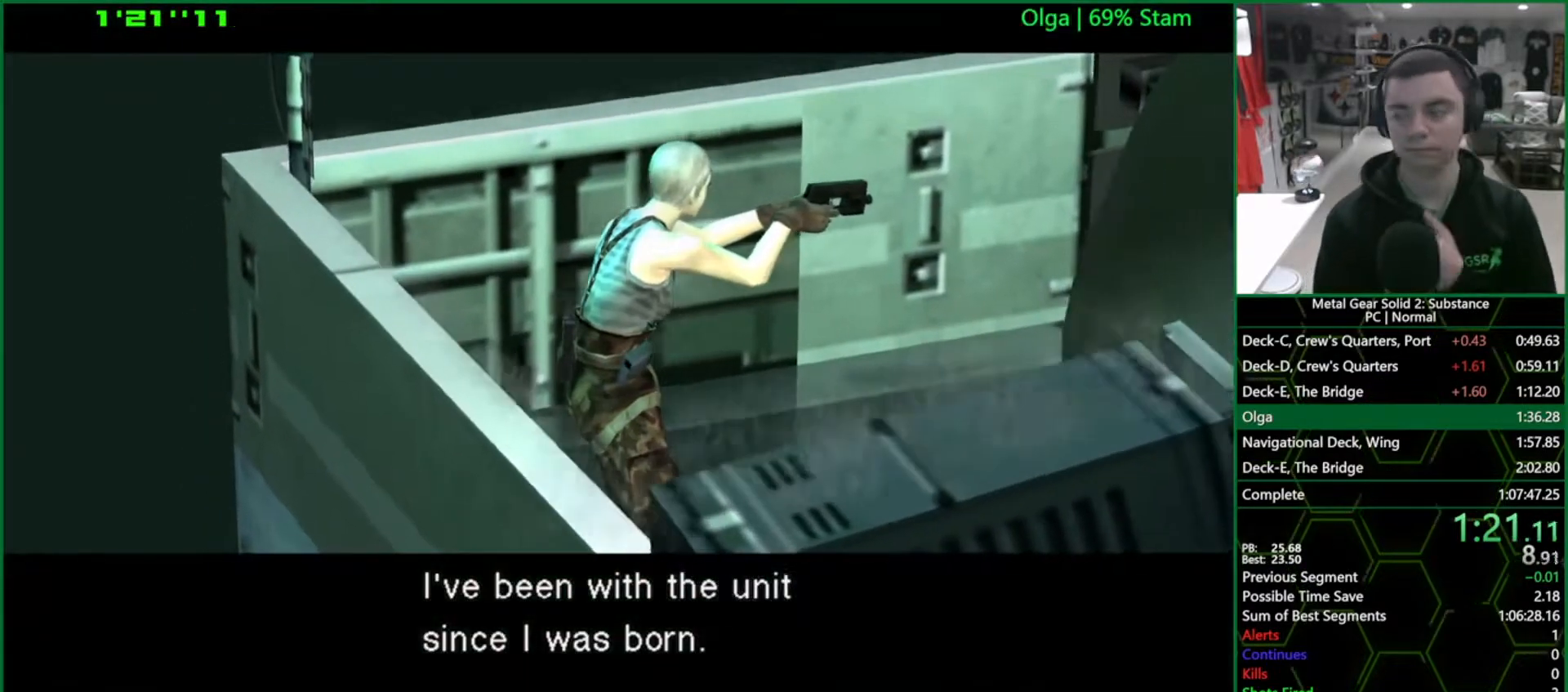
{"buttons": ["R1"], "left_stick": "center", "right_stick": "center", "events": []}
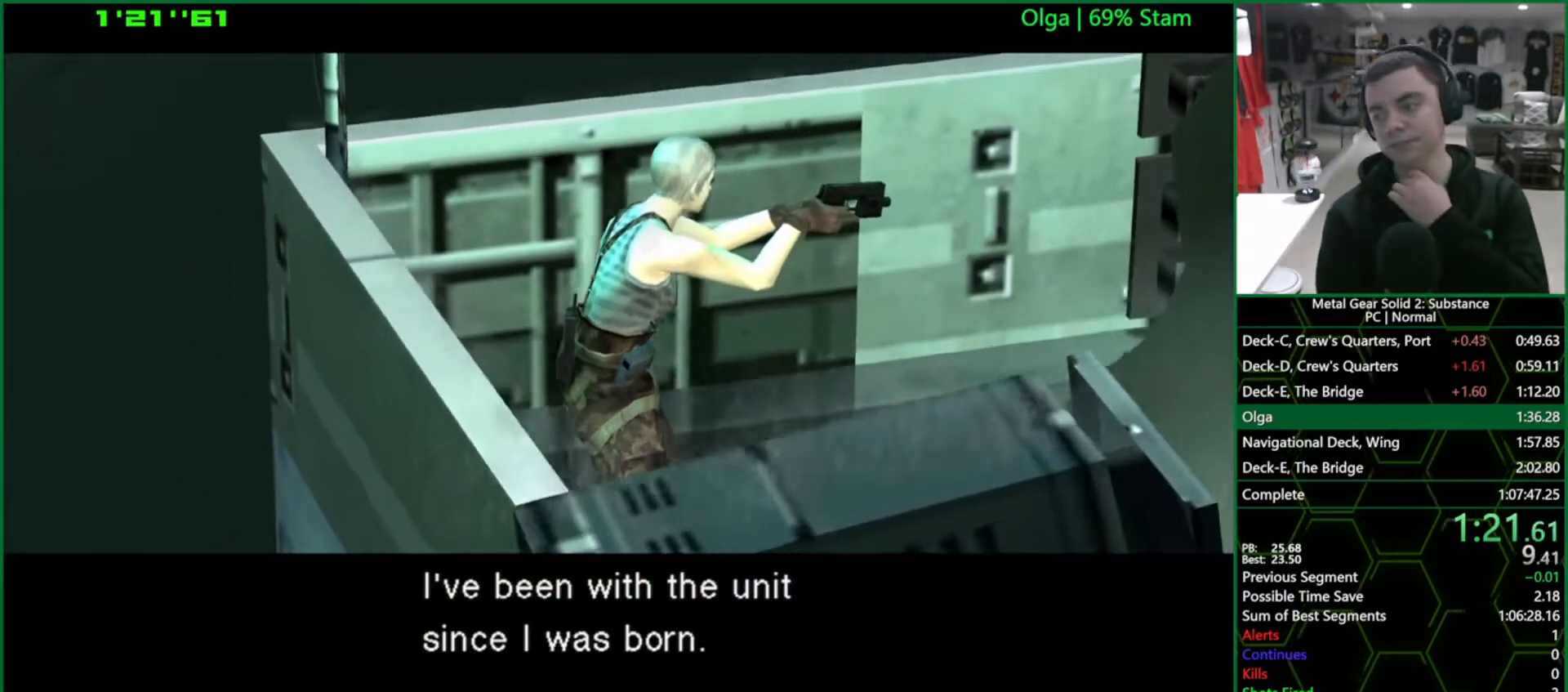
{"buttons": ["R1"], "left_stick": "center", "right_stick": "center", "events": []}
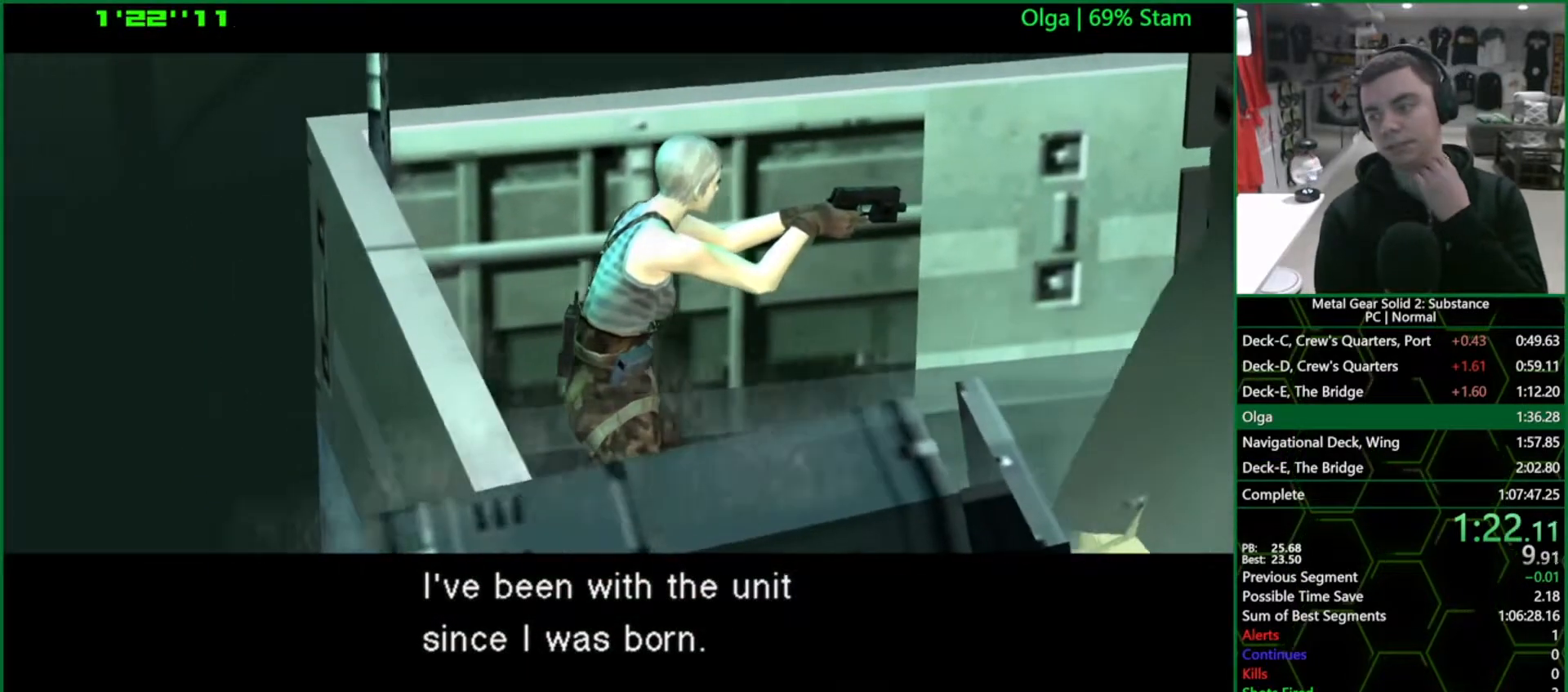
{"buttons": ["R1"], "left_stick": "center", "right_stick": "center", "events": []}
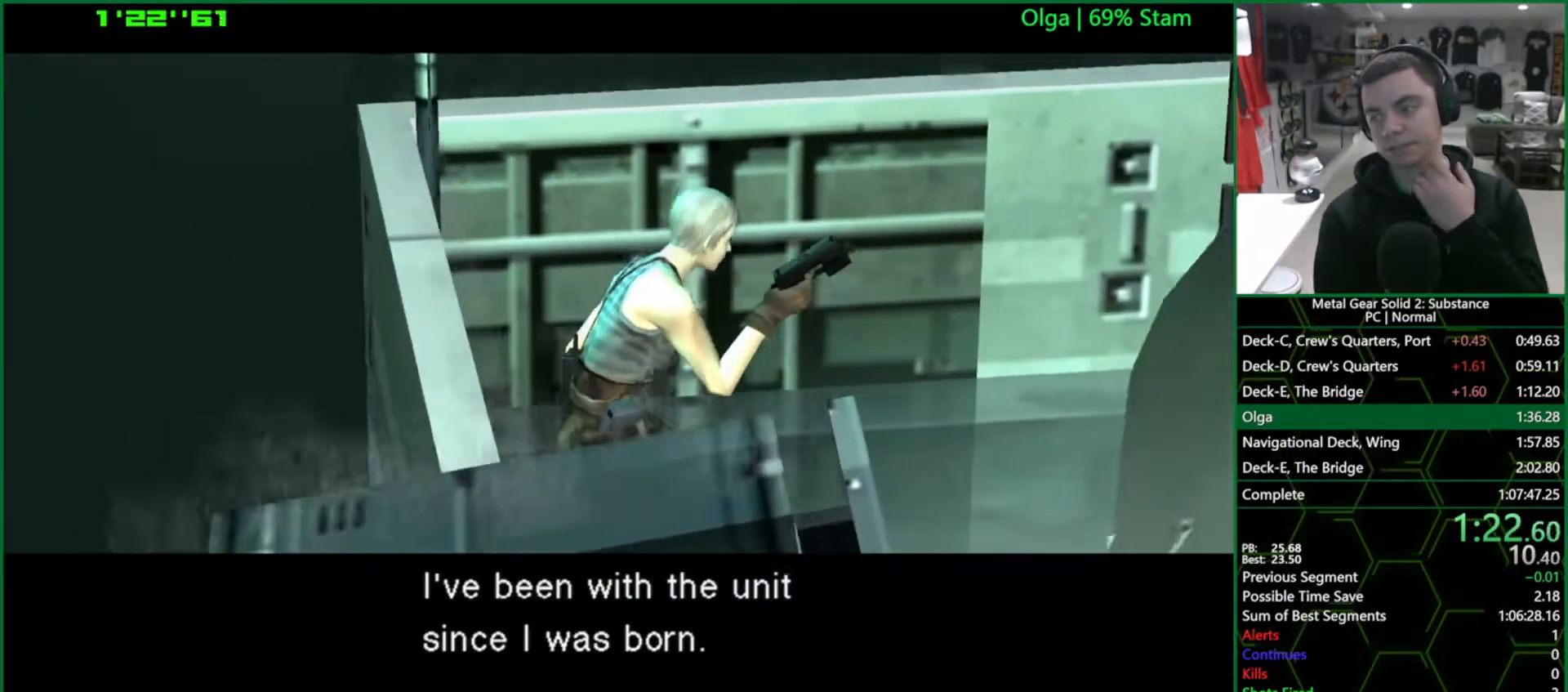
{"buttons": ["R1"], "left_stick": "center", "right_stick": "center", "events": []}
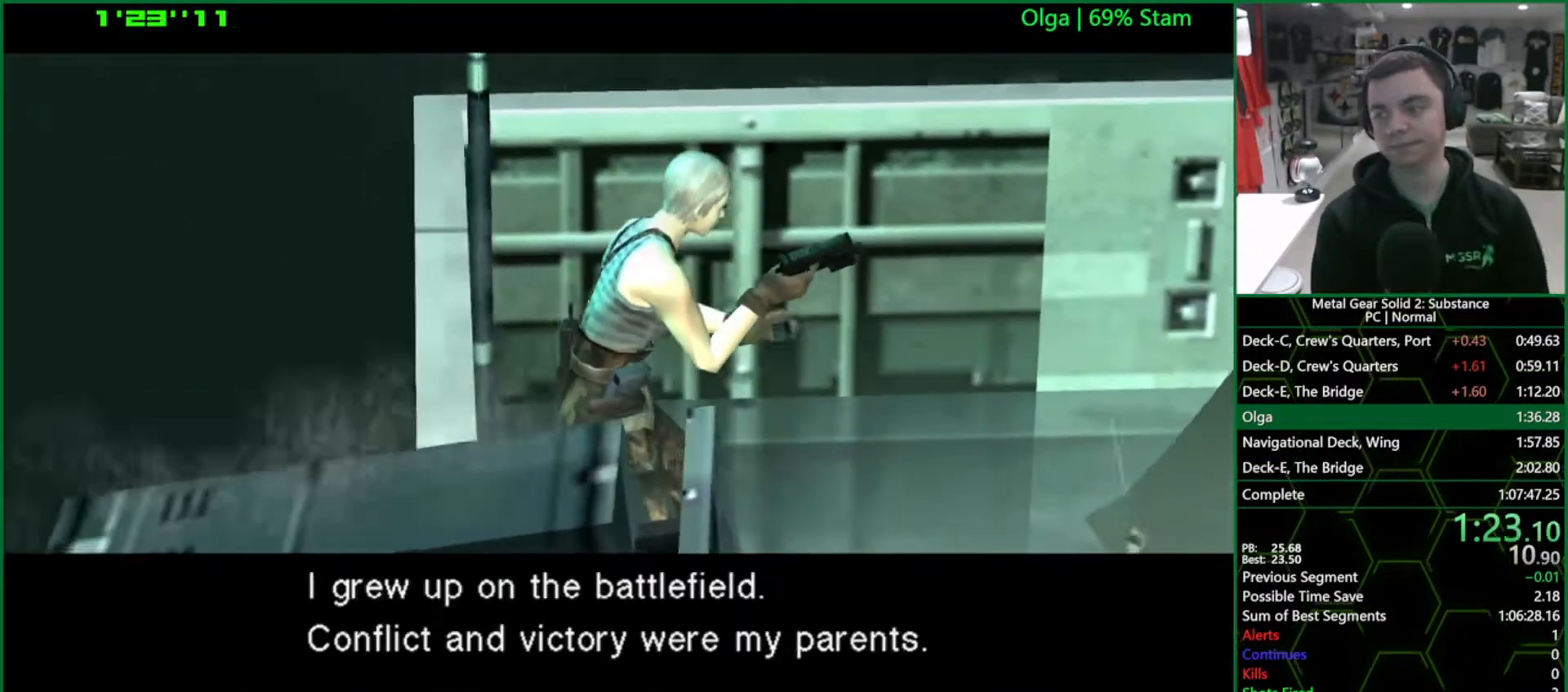
{"buttons": ["R1"], "left_stick": "center", "right_stick": "center", "events": []}
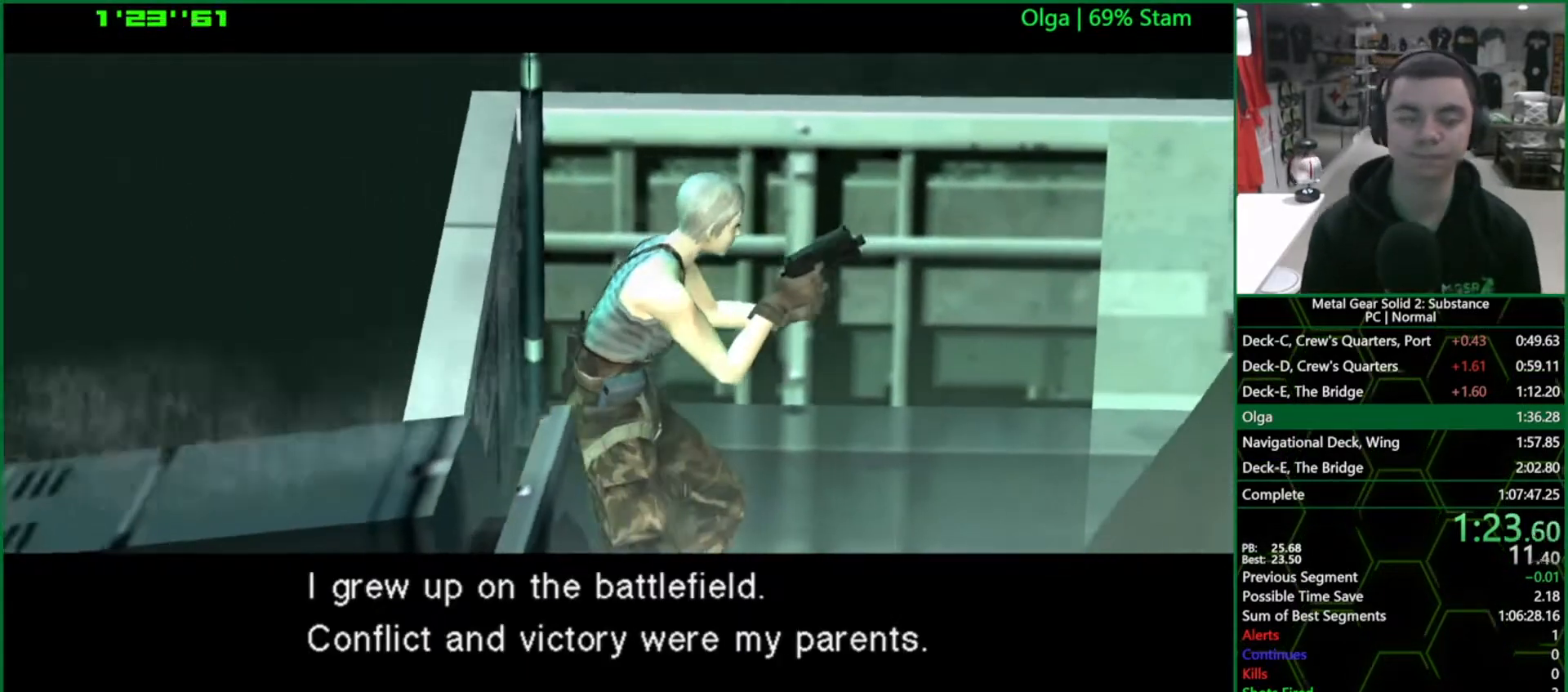
{"buttons": ["R1"], "left_stick": "center", "right_stick": "center", "events": []}
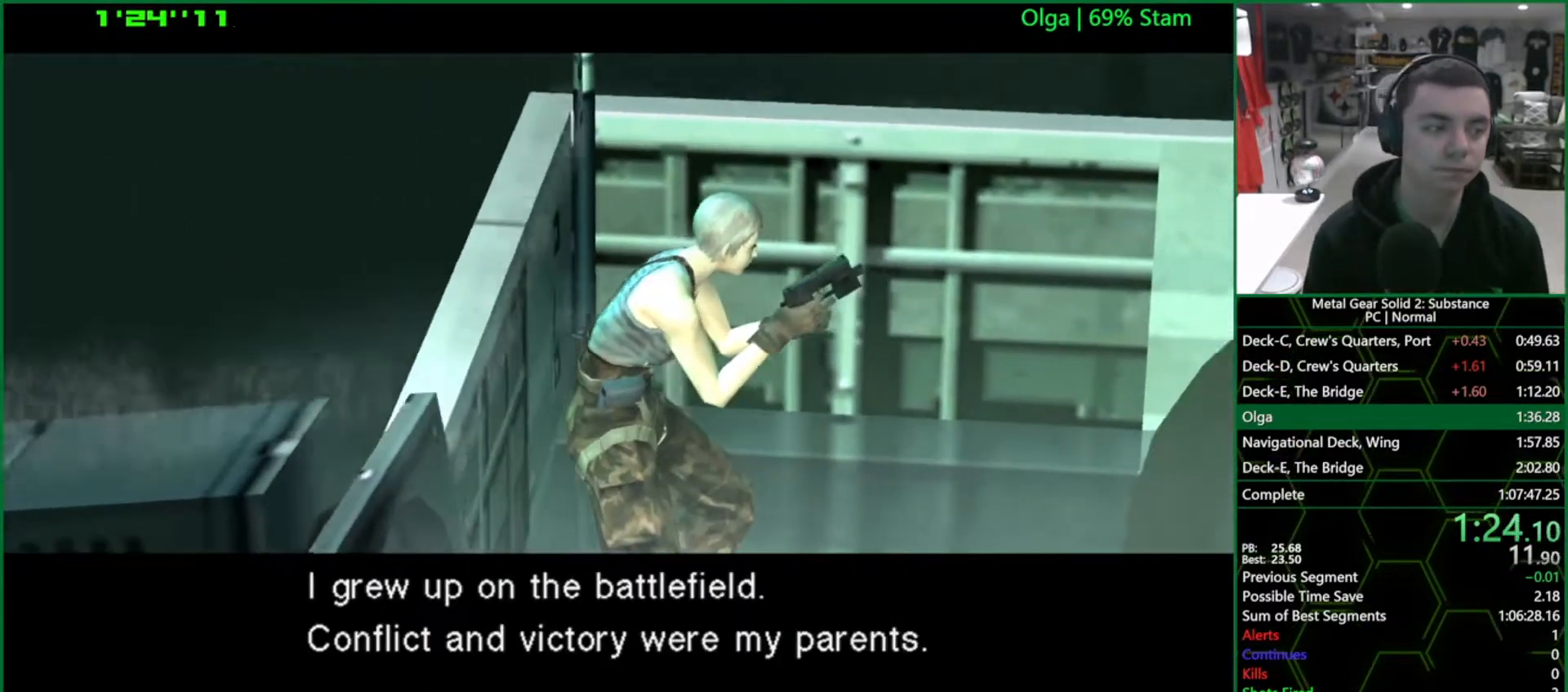
{"buttons": ["SQUARE", "R1"], "left_stick": "center", "right_stick": "center", "events": [[100, "SQUARE", "down"]]}
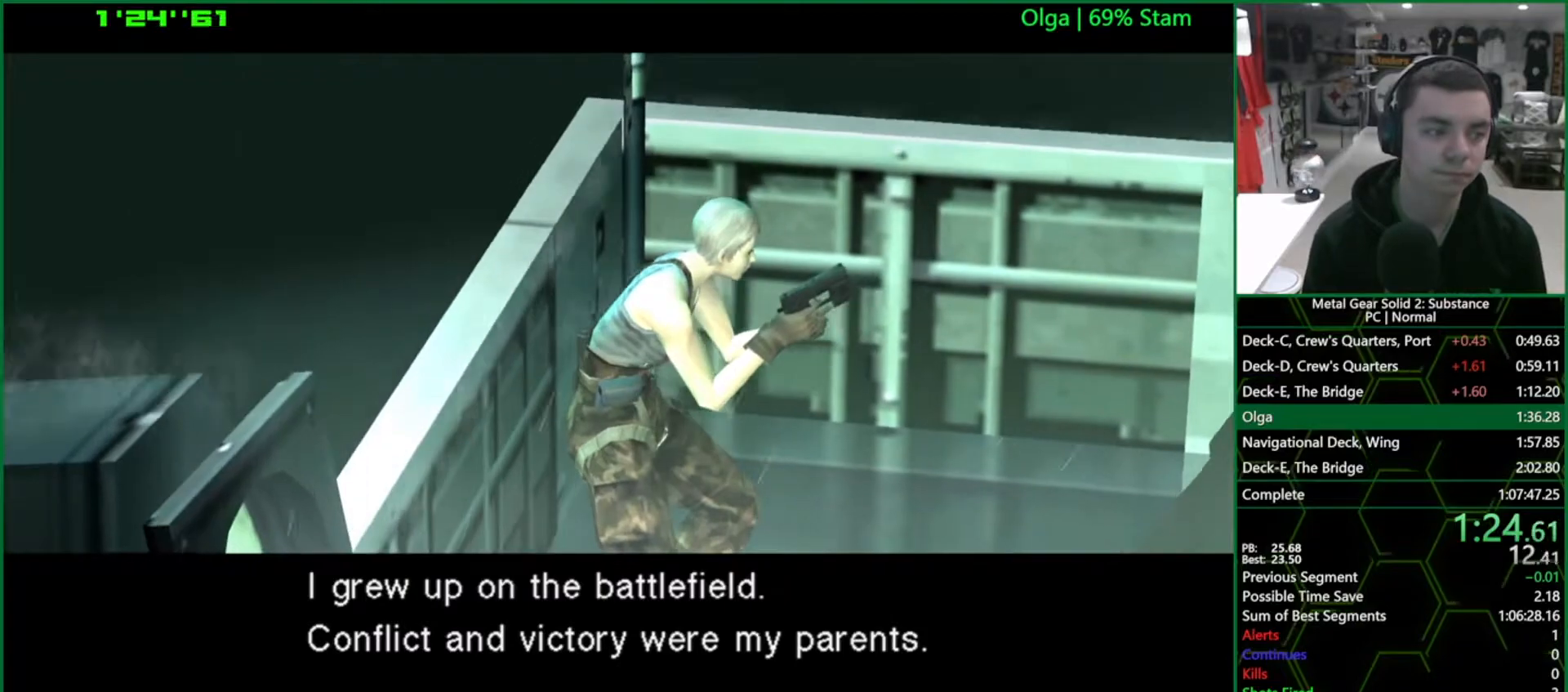
{"buttons": ["SQUARE", "R1"], "left_stick": "center", "right_stick": "center", "events": []}
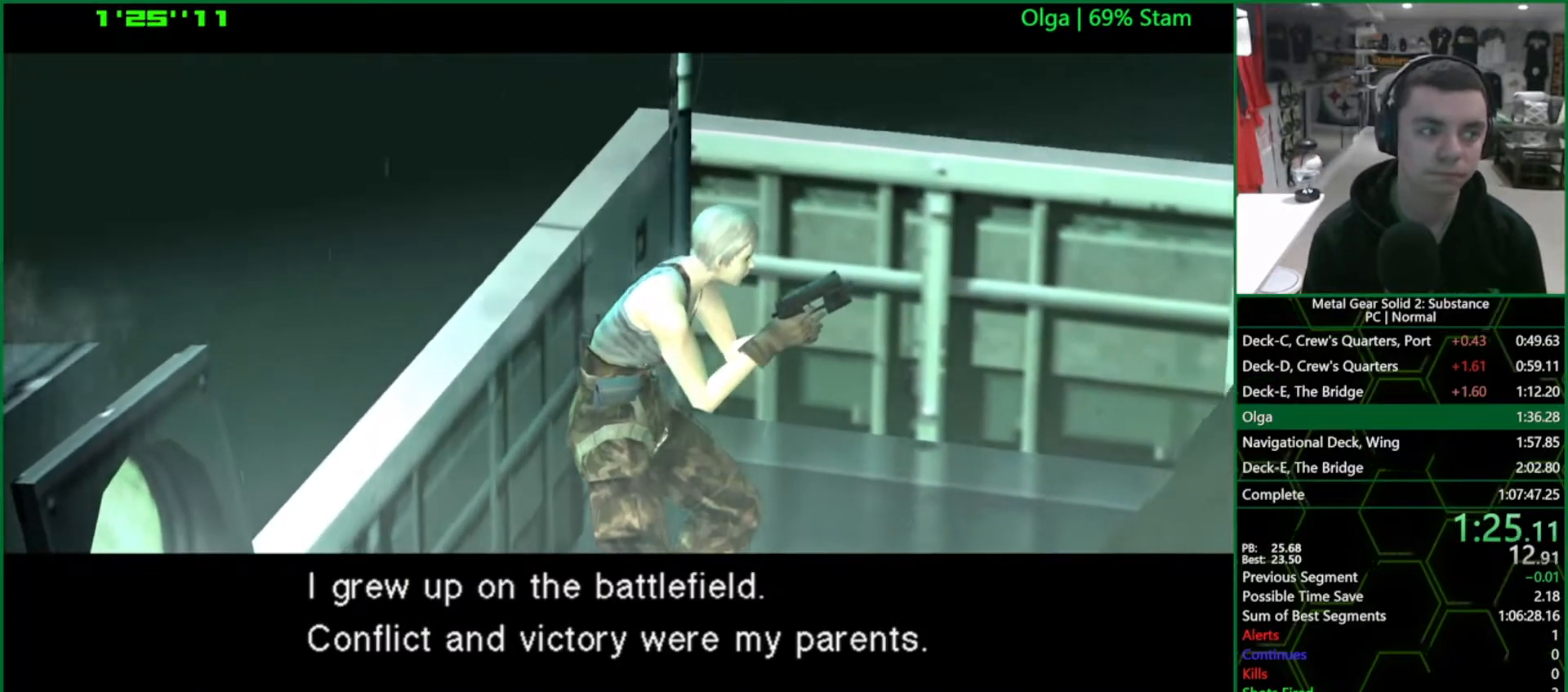
{"buttons": ["SQUARE", "R1"], "left_stick": "center", "right_stick": "center", "events": []}
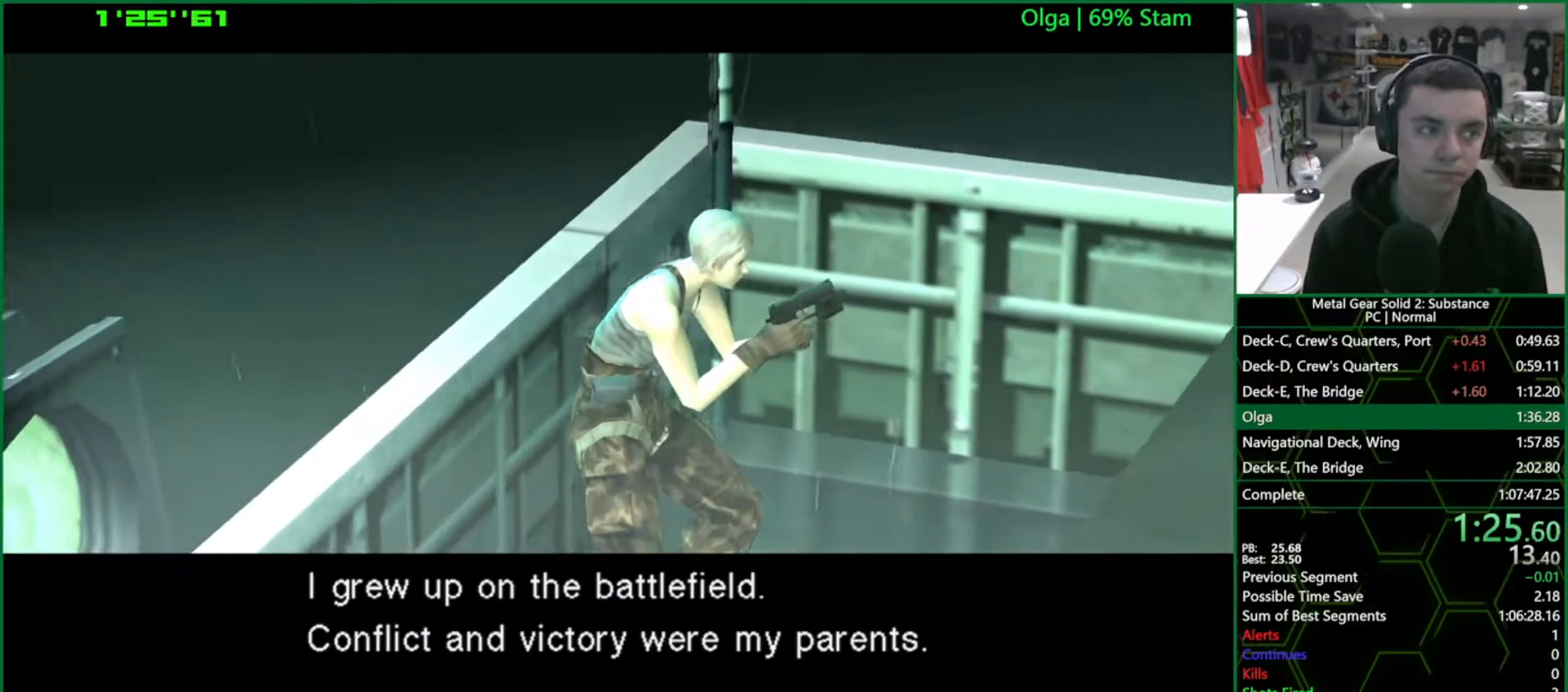
{"buttons": ["SQUARE", "R1"], "left_stick": "center", "right_stick": "center", "events": []}
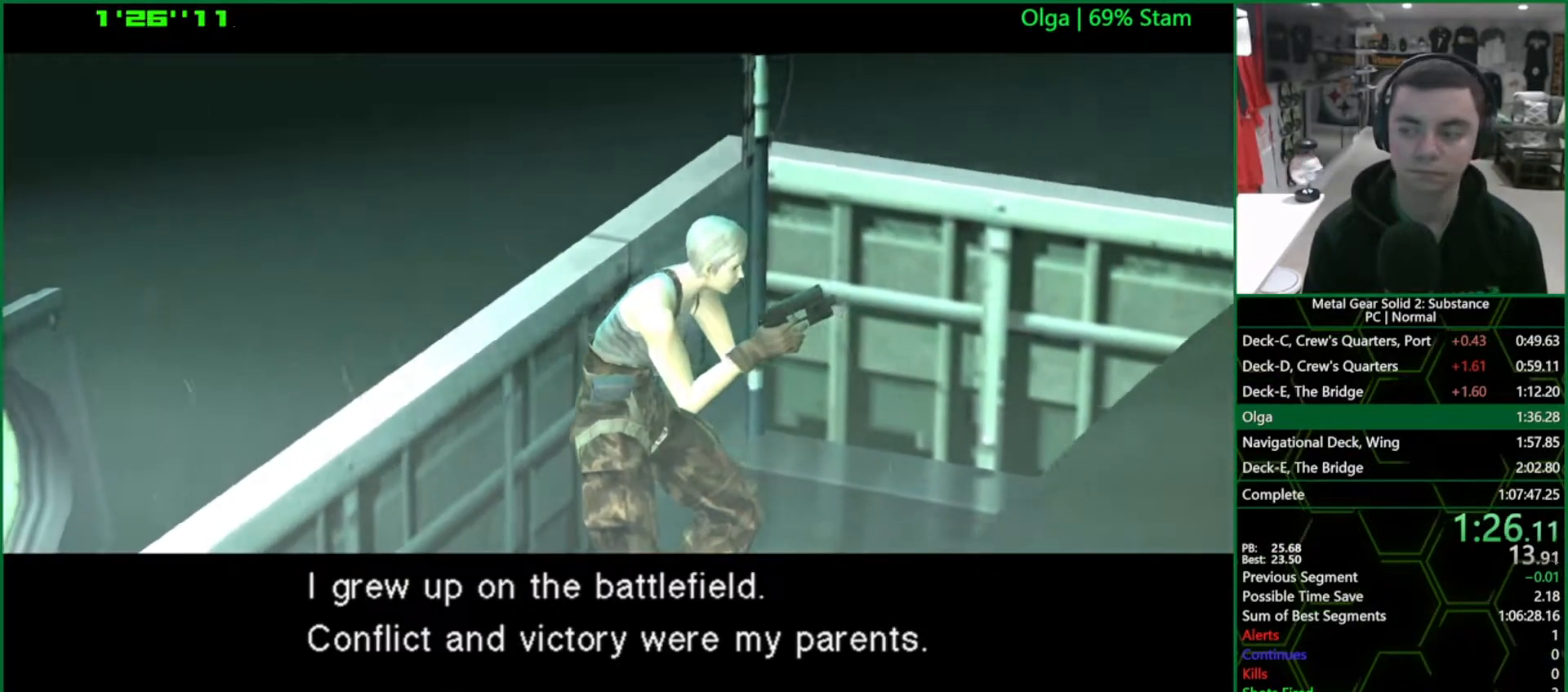
{"buttons": ["SQUARE", "R1"], "left_stick": "center", "right_stick": "center", "events": []}
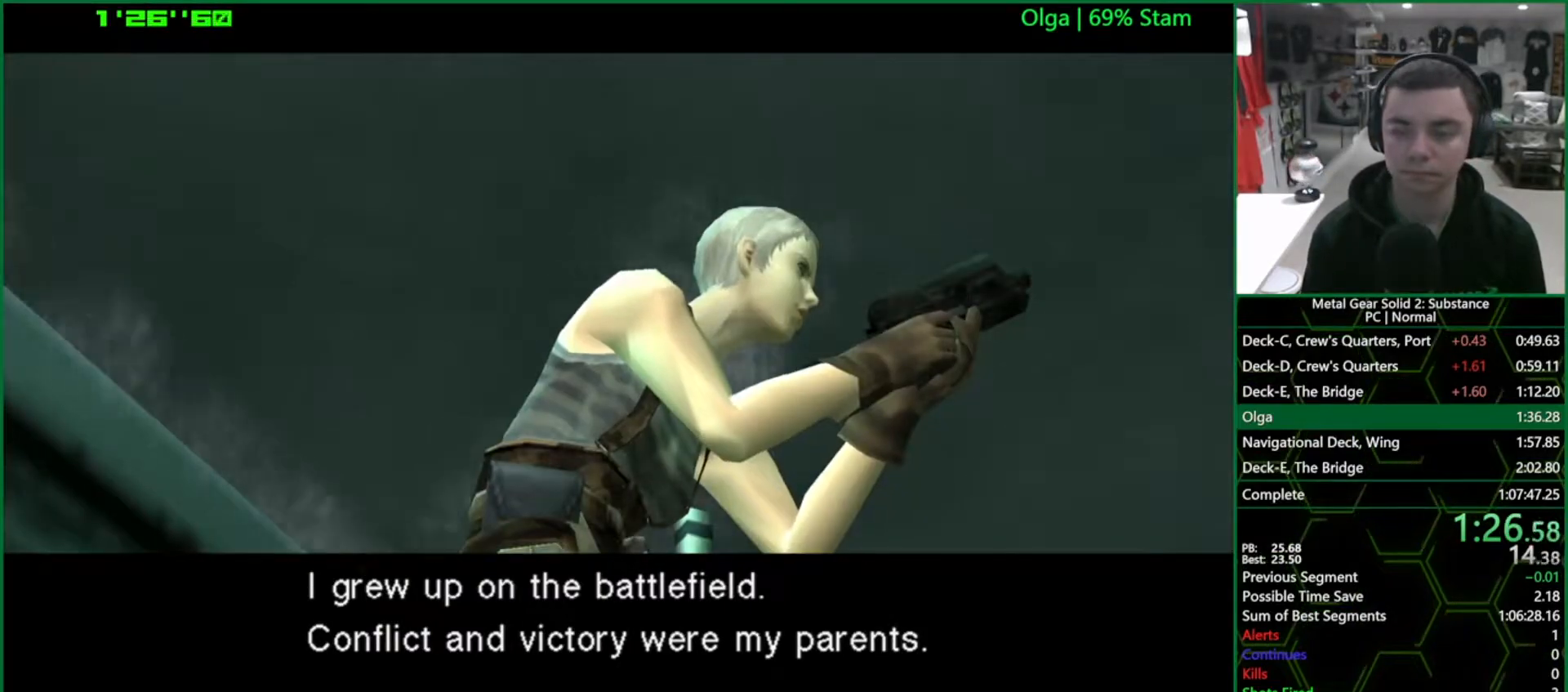
{"buttons": ["SQUARE", "R1"], "left_stick": "center", "right_stick": "center", "events": []}
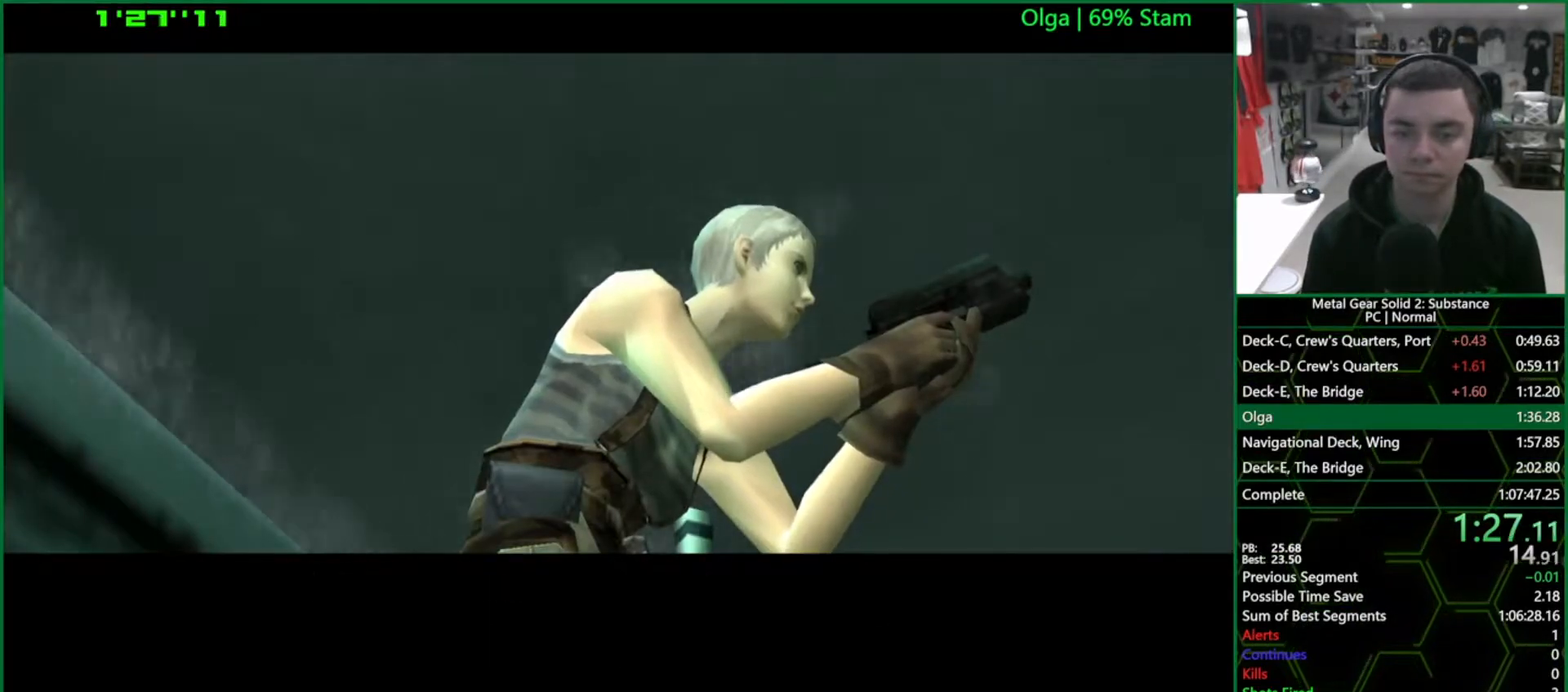
{"buttons": ["SQUARE", "R1"], "left_stick": "center", "right_stick": "center", "events": []}
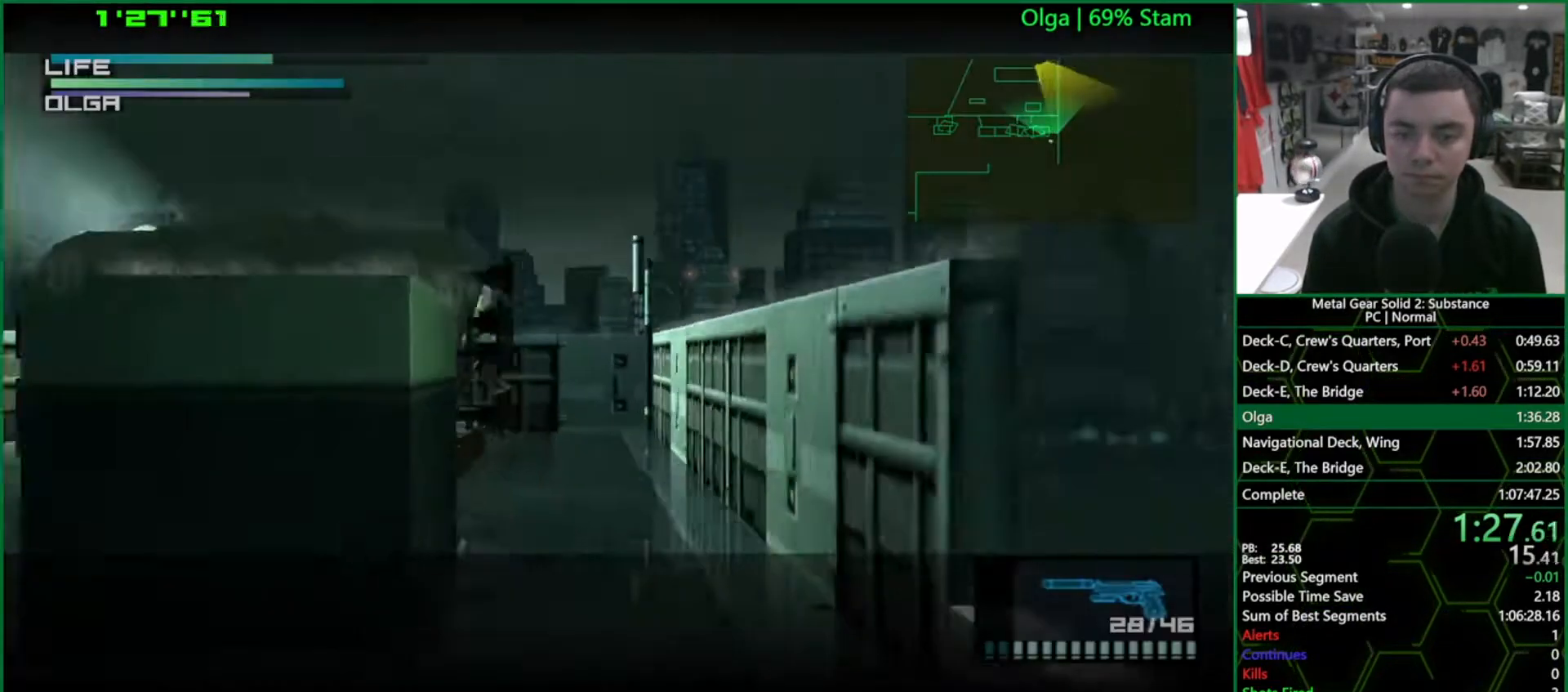
{"buttons": ["SQUARE", "R1"], "left_stick": "center", "right_stick": "center", "events": [[133, "left_stick", "up-right"], [333, "left_stick", "center"]]}
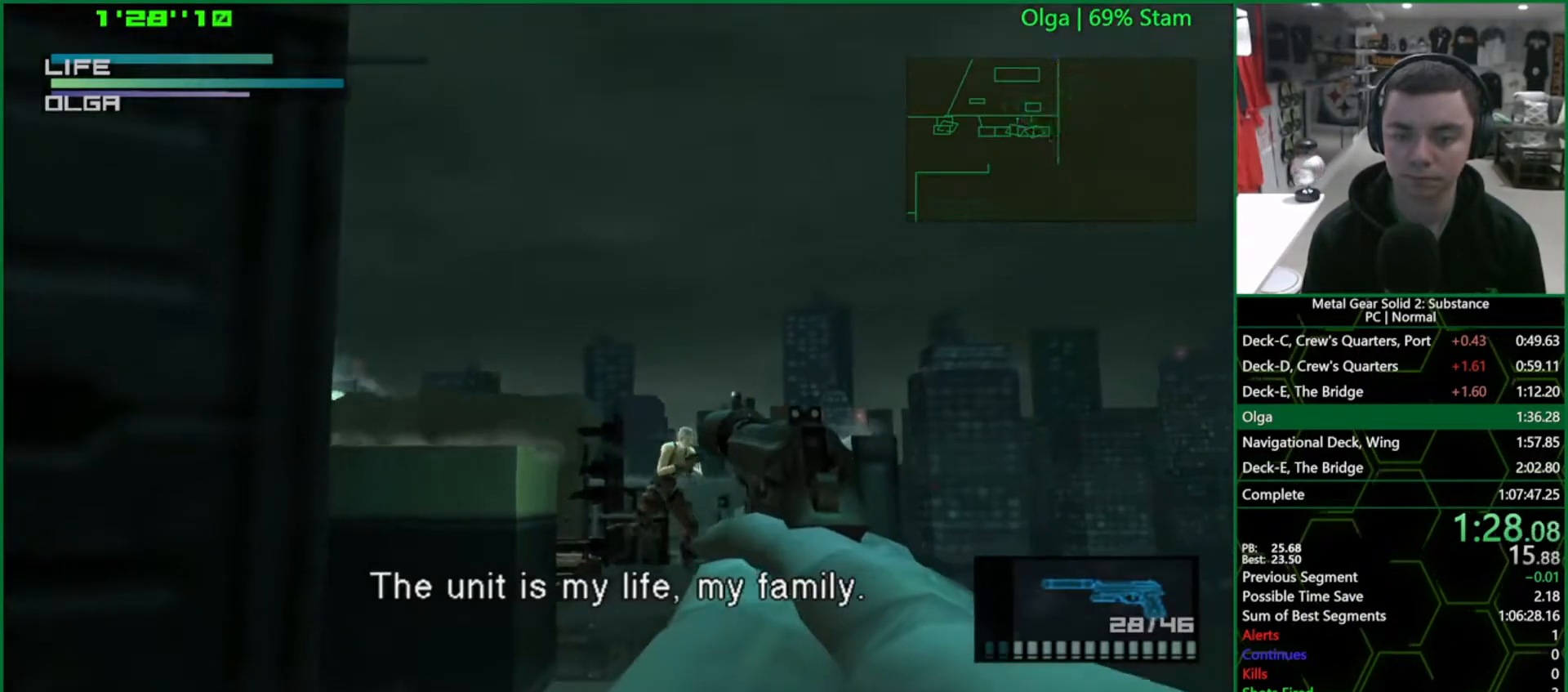
{"buttons": ["SQUARE", "R1"], "left_stick": "center", "right_stick": "center", "events": [[100, "left_stick", "down-left"], [167, "left_stick", "center"], [317, "left_stick", "up-left"], [383, "left_stick", "center"]]}
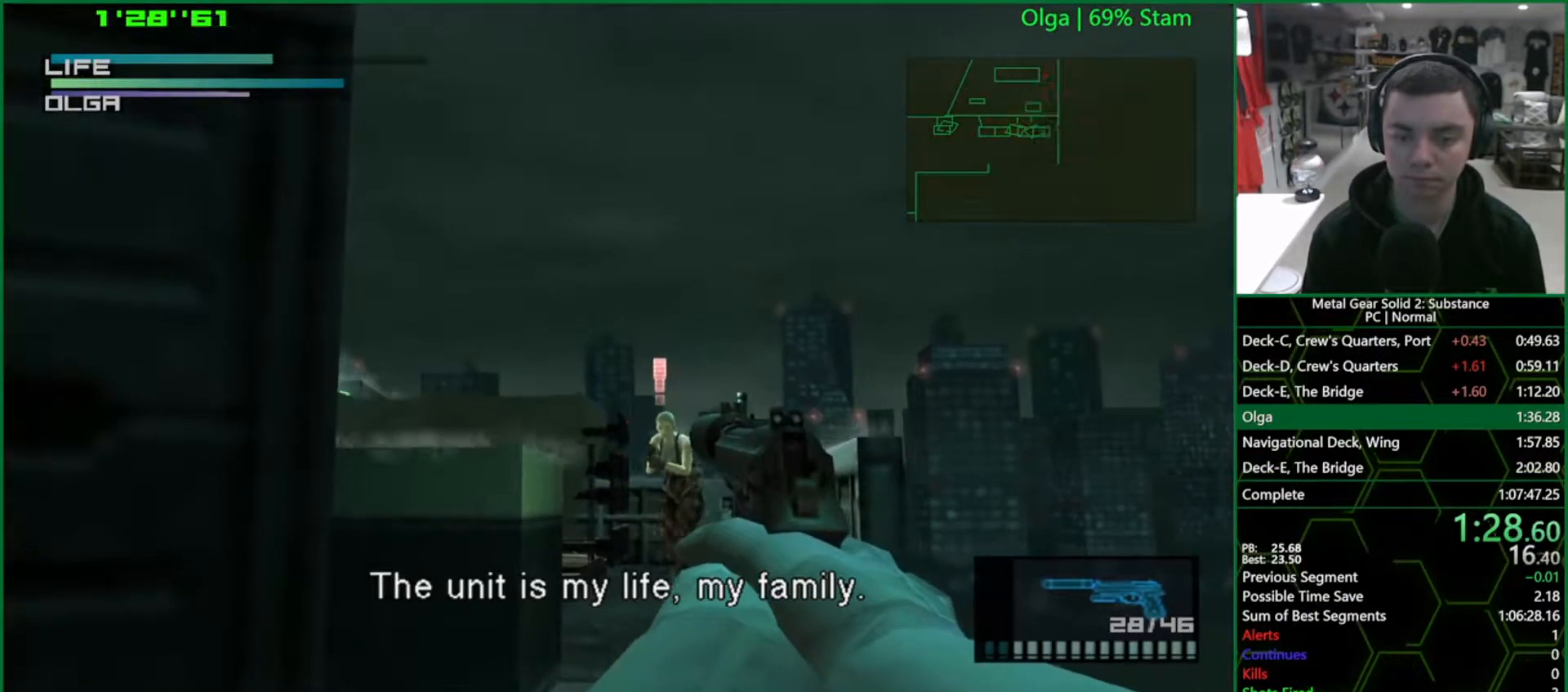
{"buttons": ["SQUARE", "R1"], "left_stick": "center", "right_stick": "center", "events": [[83, "SQUARE", "up"], [283, "SQUARE", "down"]]}